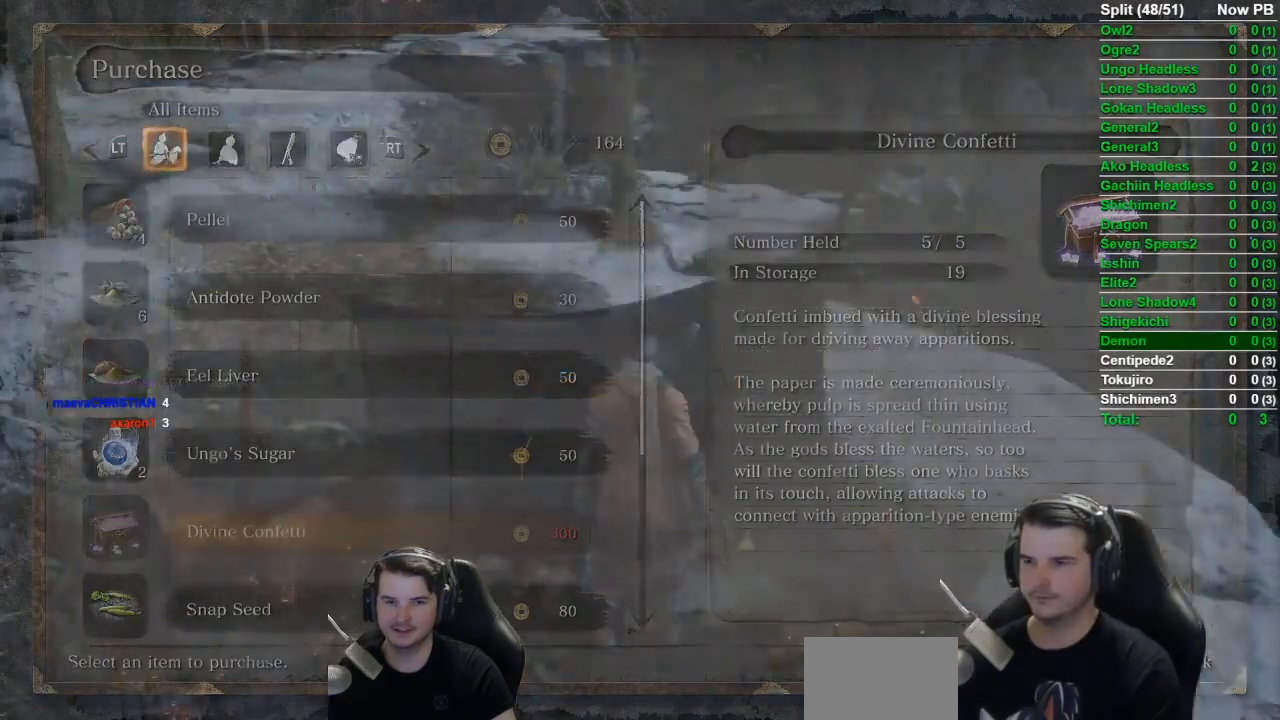
Gameplay with a controller (Xbox layout); each line is a JSON object with the inputs held at the frame after it. "events" lists button and stick changes between this image and that frame as [ms after this image, input, new state], when the widget could be followed in between.
{"buttons": [], "left_stick": "up-left", "right_stick": "center", "events": [[33, "B", "up"], [167, "B", "down"], [167, "left_stick", "up-left"], [167, "right_stick", "center"], [267, "B", "up"], [300, "B", "down"], [400, "B", "up"]]}
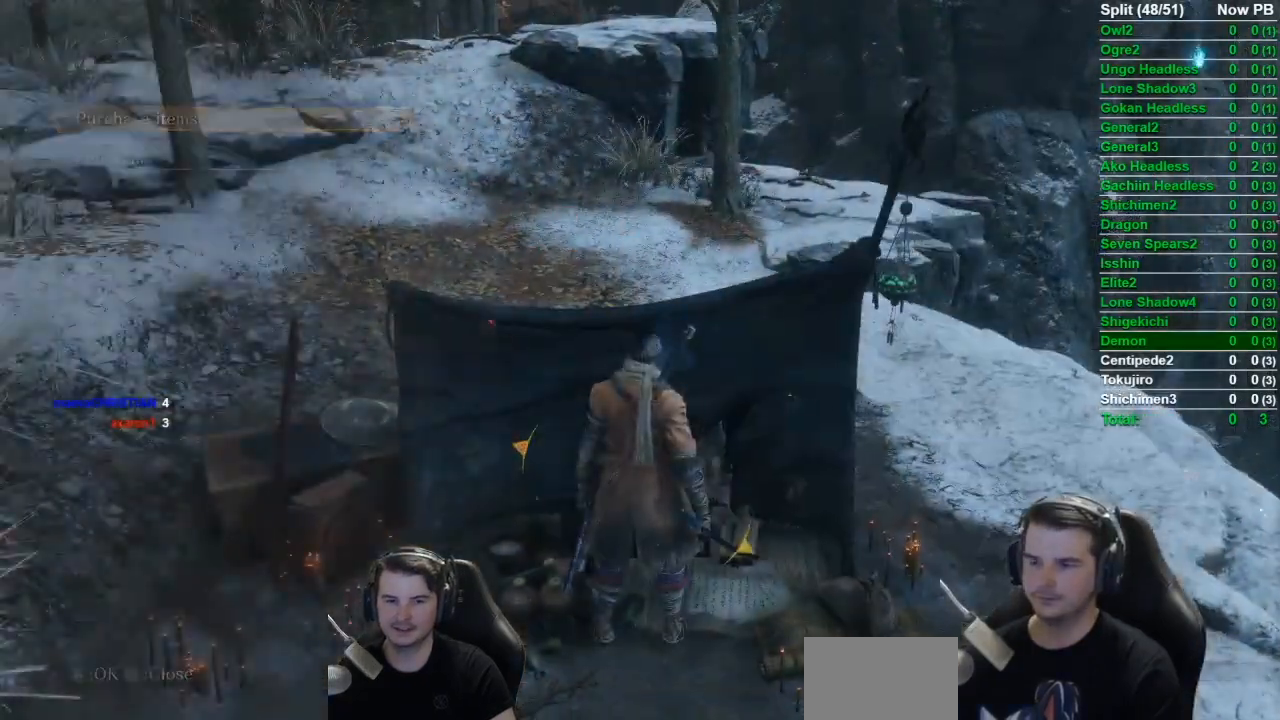
{"buttons": [], "left_stick": "up-left", "right_stick": "center", "events": []}
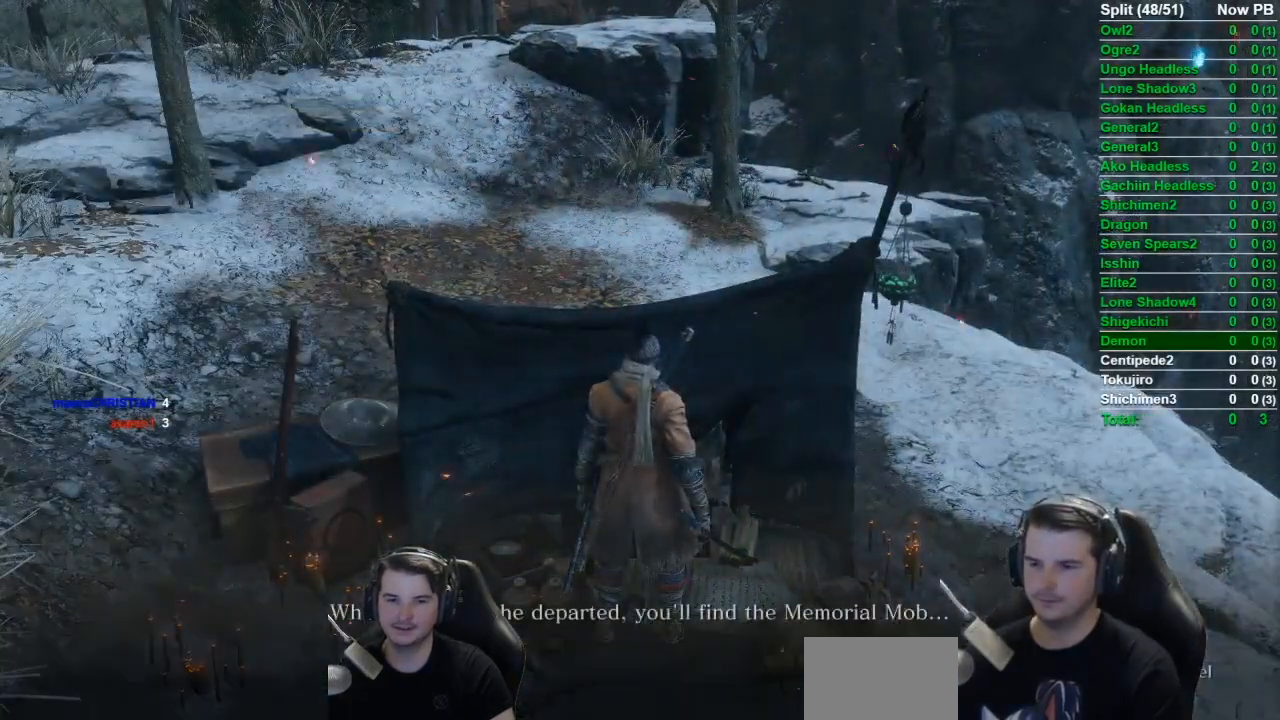
{"buttons": ["B"], "left_stick": "up-left", "right_stick": "center", "events": [[300, "B", "down"]]}
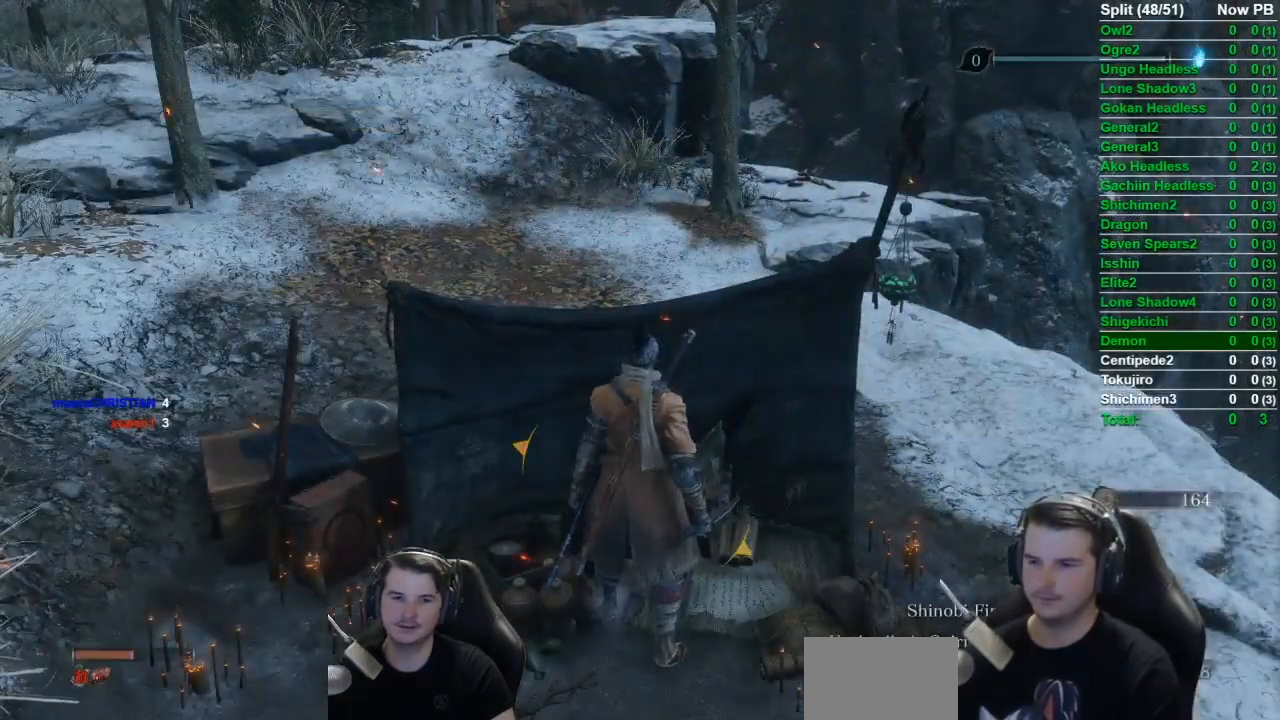
{"buttons": ["B"], "left_stick": "up", "right_stick": "down-right", "events": [[67, "right_stick", "down-right"], [334, "left_stick", "up"]]}
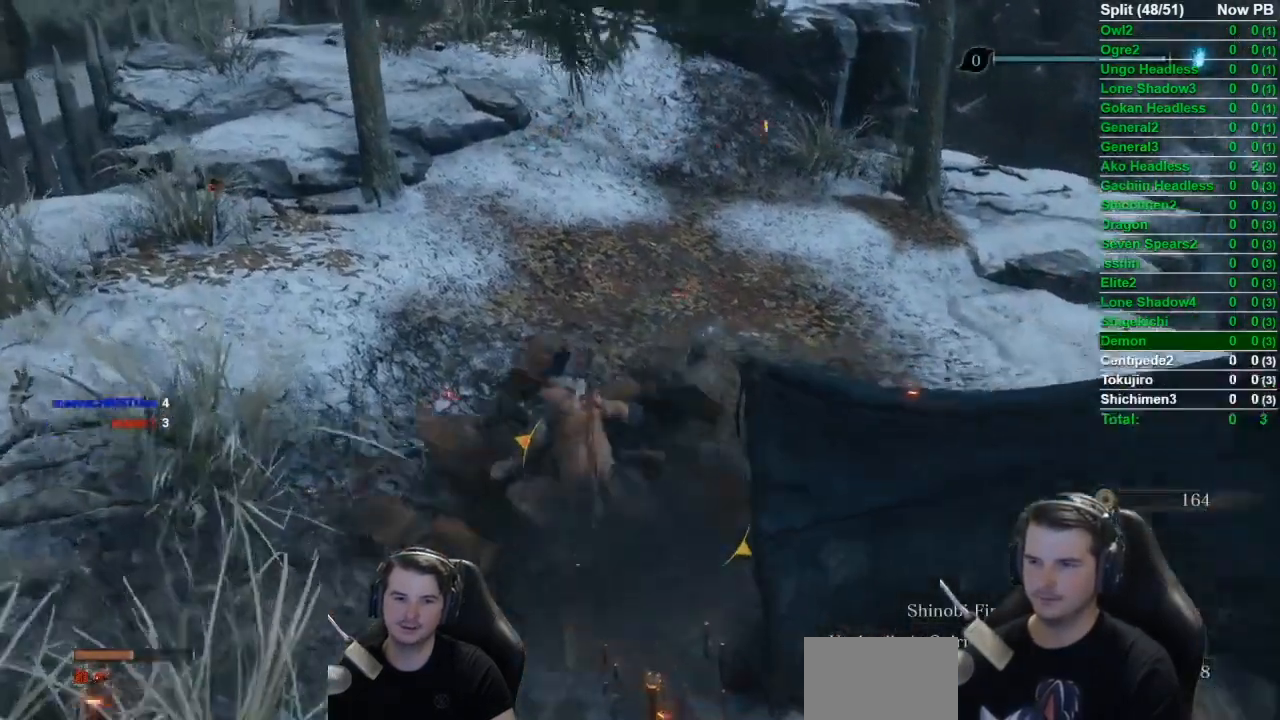
{"buttons": ["B"], "left_stick": "up", "right_stick": "down-right", "events": []}
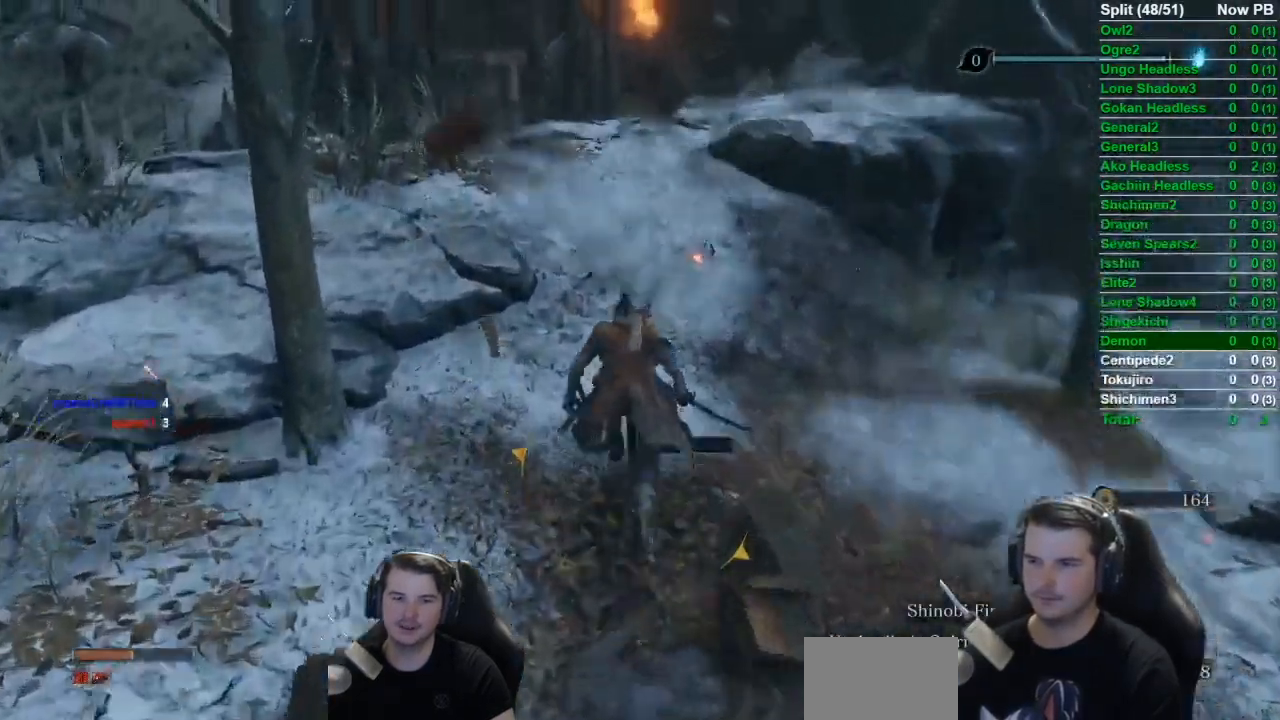
{"buttons": ["B"], "left_stick": "up", "right_stick": "down", "events": [[284, "right_stick", "down"]]}
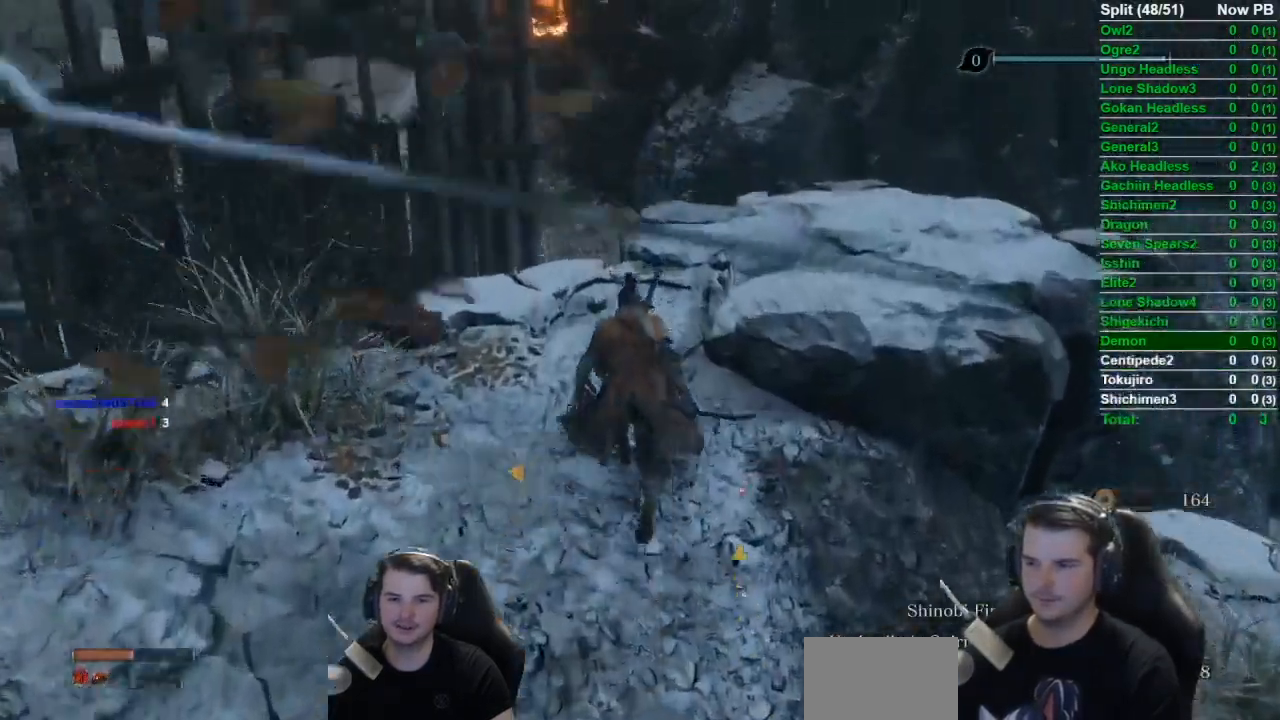
{"buttons": ["B"], "left_stick": "up", "right_stick": "center", "events": [[300, "right_stick", "center"], [400, "A", "down"], [500, "A", "up"]]}
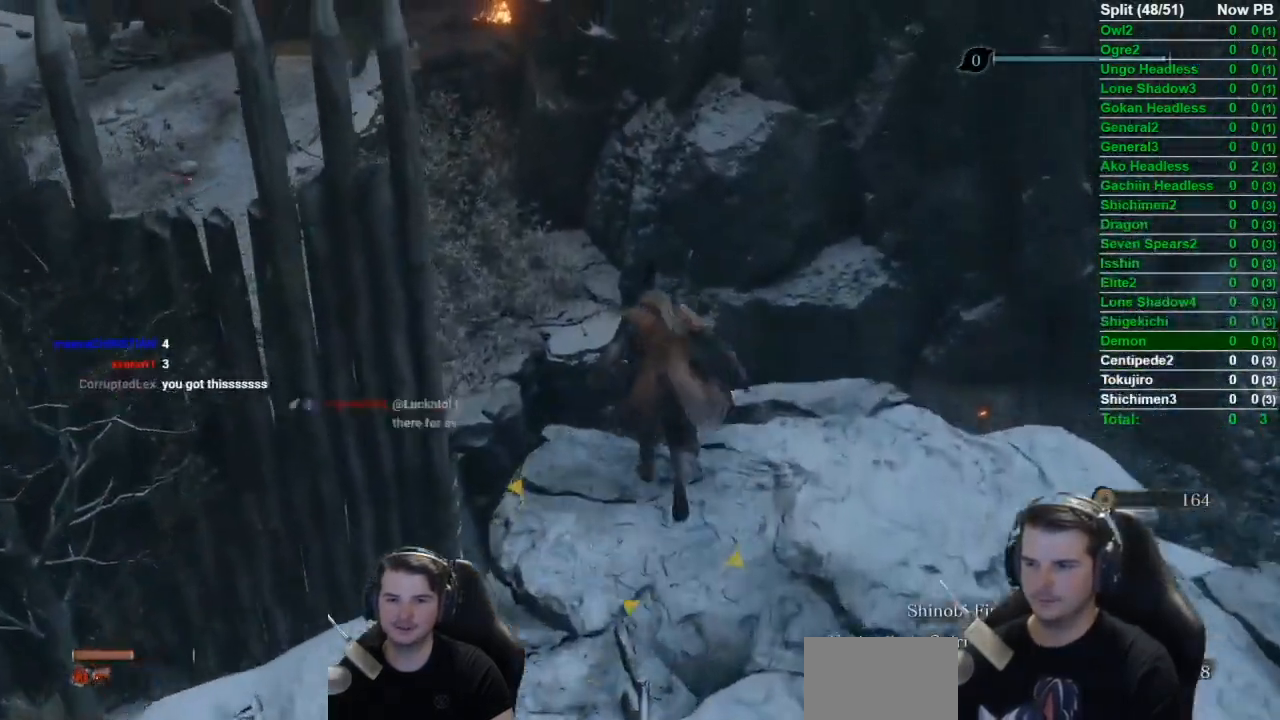
{"buttons": ["B"], "left_stick": "up", "right_stick": "down-left", "events": [[167, "right_stick", "down-left"]]}
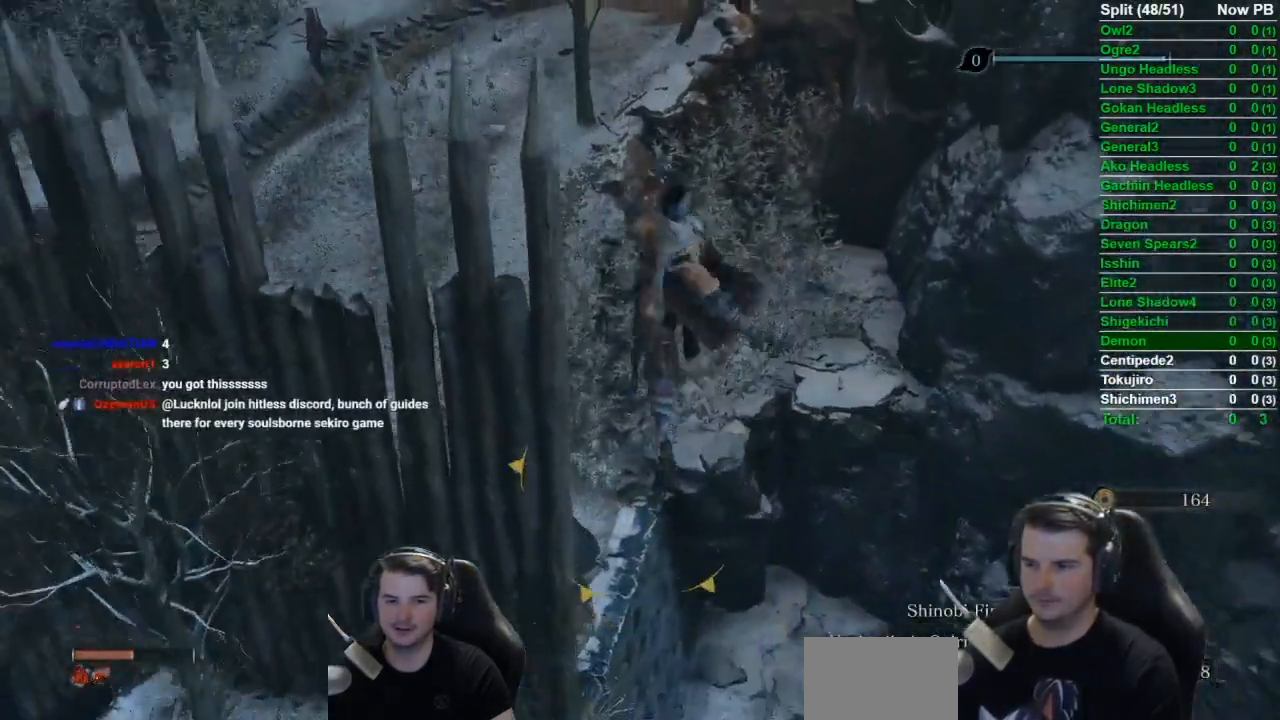
{"buttons": ["B"], "left_stick": "up", "right_stick": "center", "events": [[267, "right_stick", "center"]]}
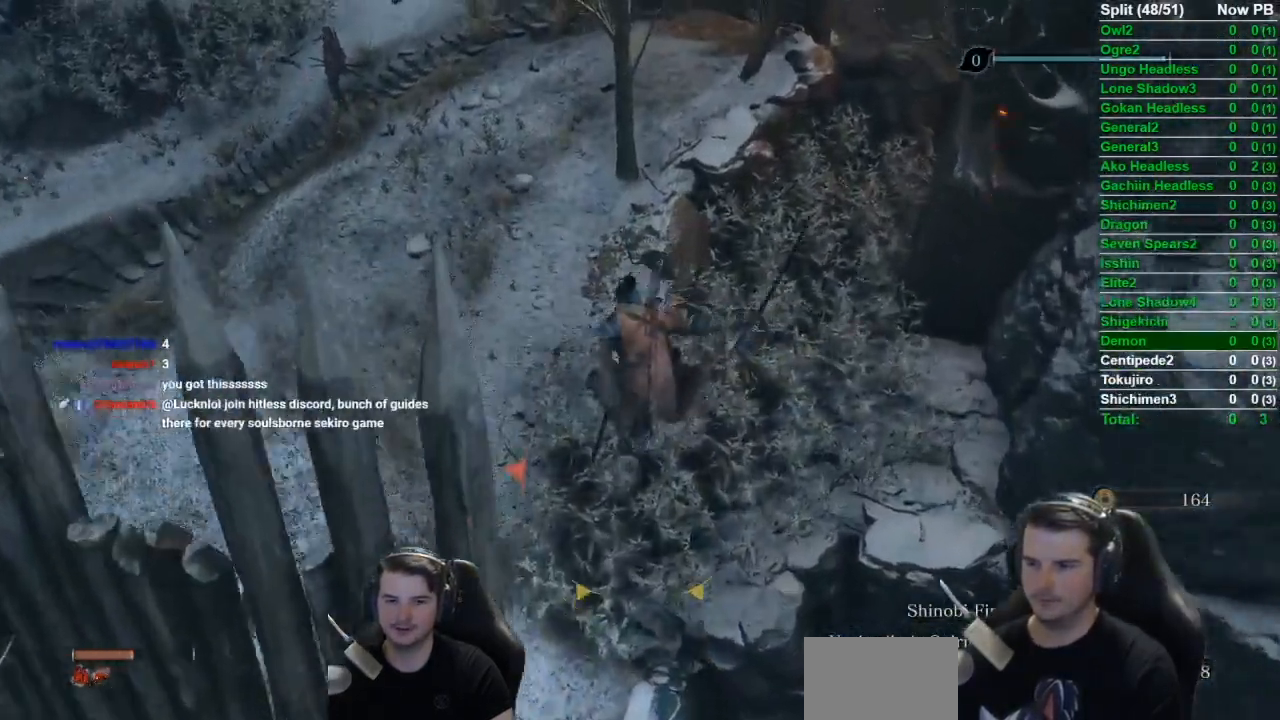
{"buttons": ["B"], "left_stick": "up", "right_stick": "up-right", "events": [[167, "right_stick", "up-right"]]}
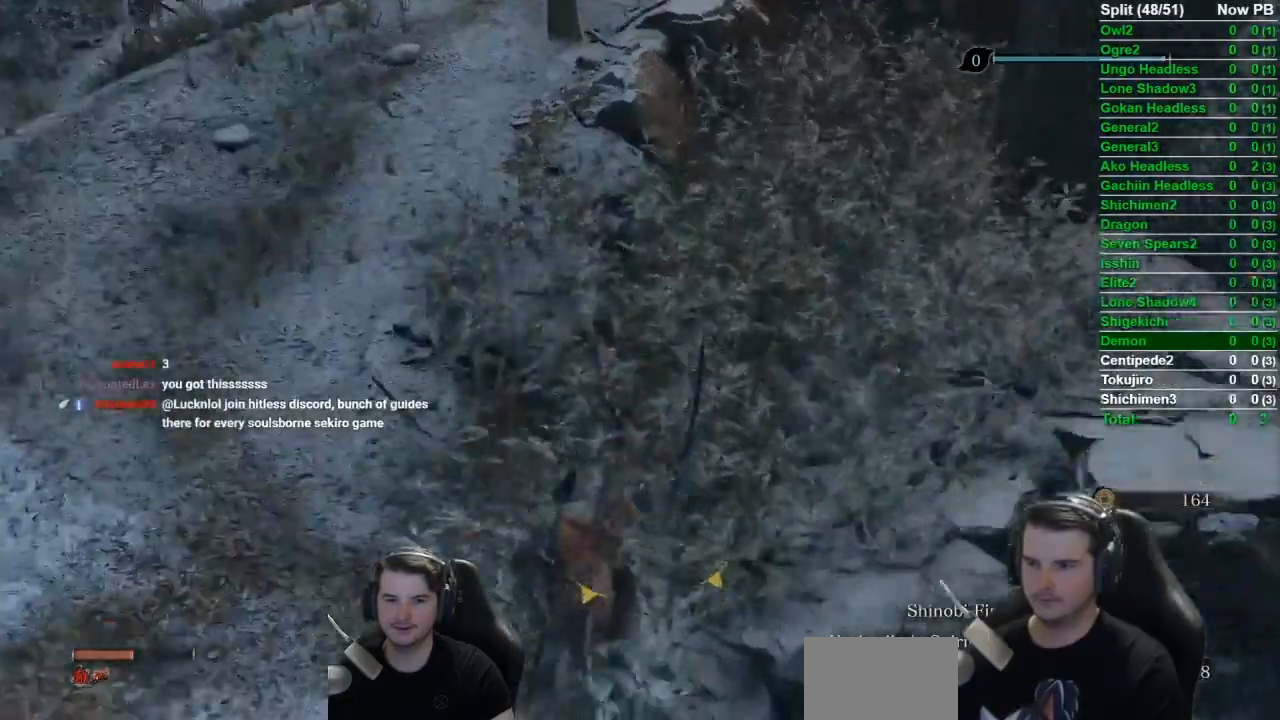
{"buttons": ["B"], "left_stick": "up", "right_stick": "right", "events": [[167, "right_stick", "right"]]}
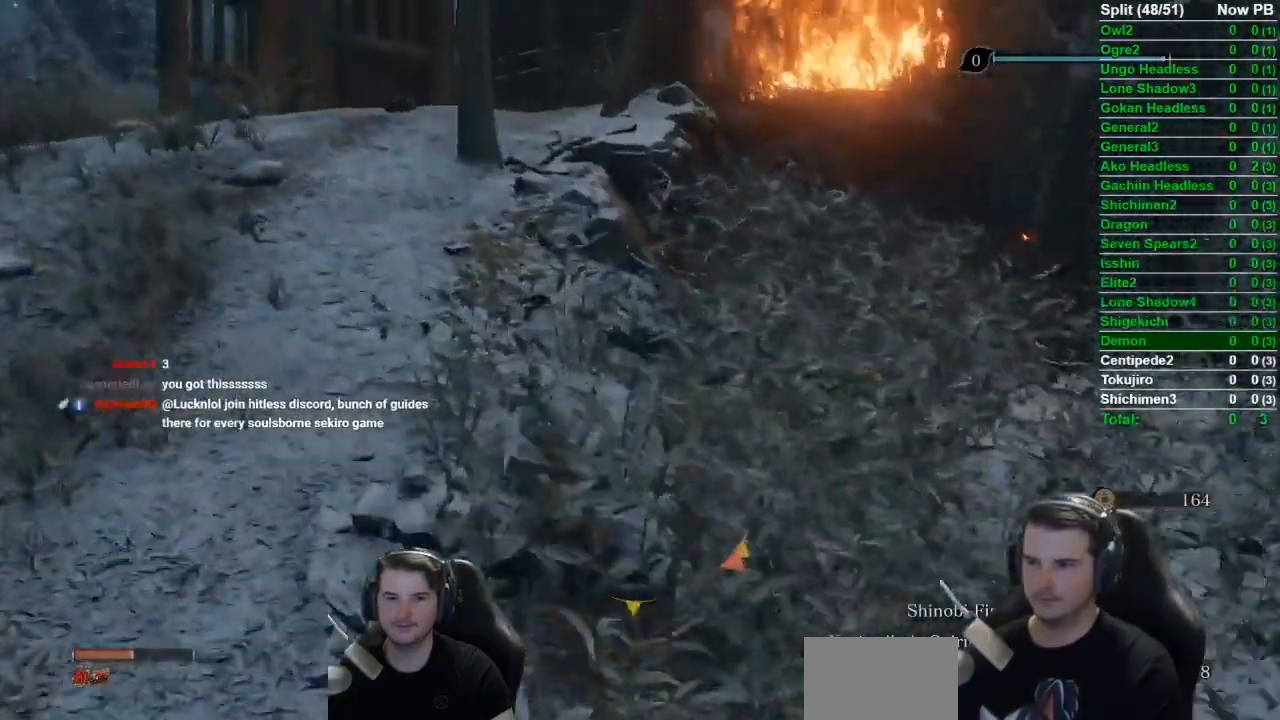
{"buttons": ["B"], "left_stick": "up", "right_stick": "center", "events": [[484, "right_stick", "center"]]}
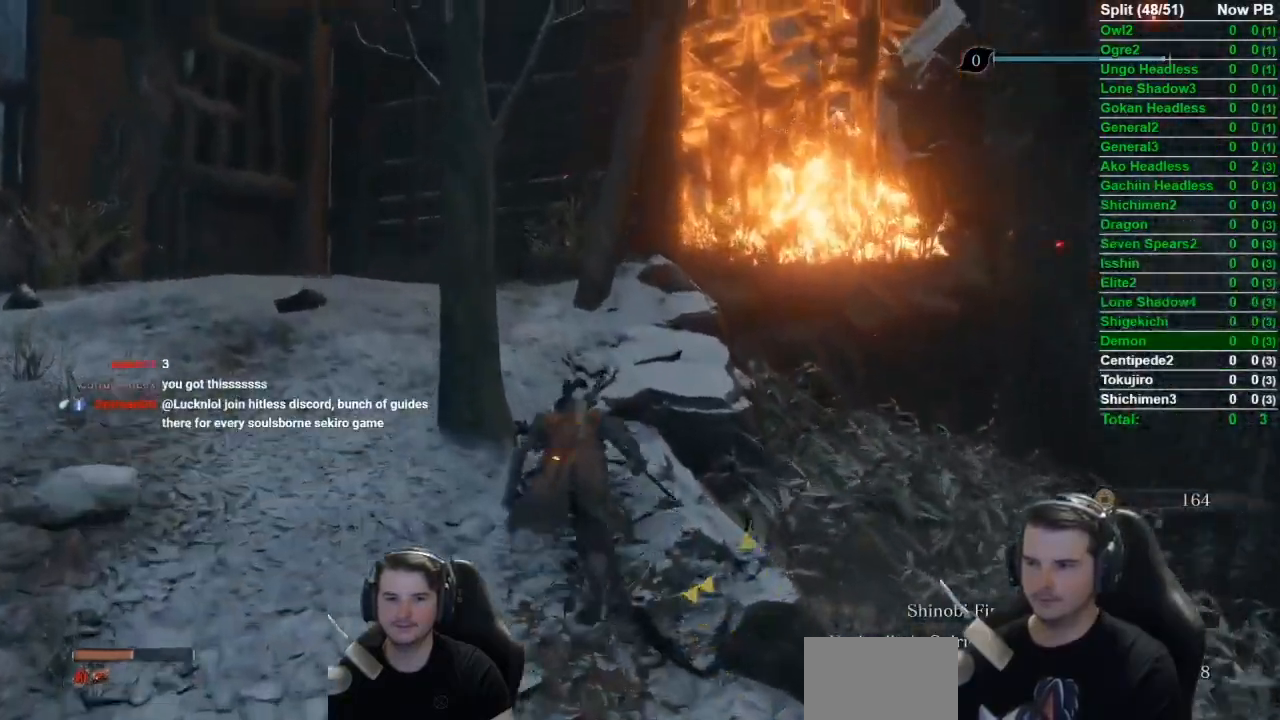
{"buttons": ["B"], "left_stick": "up", "right_stick": "center", "events": [[150, "A", "down"], [200, "A", "up"]]}
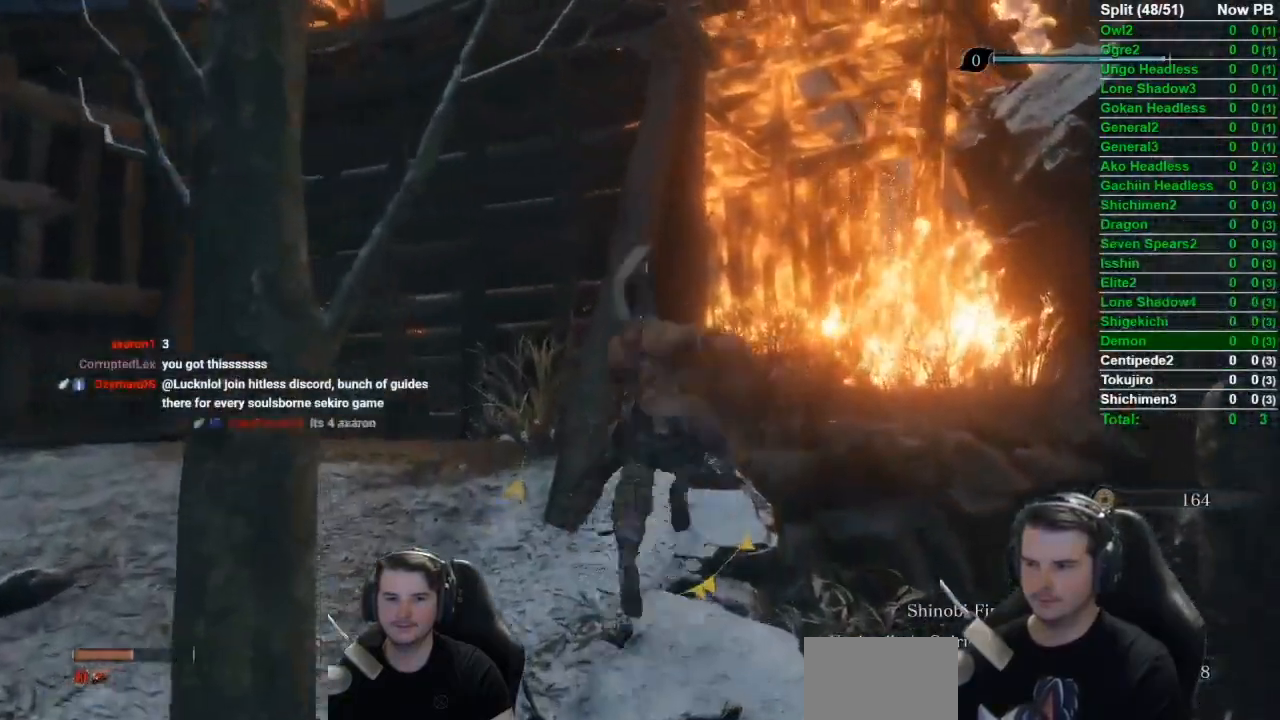
{"buttons": ["B"], "left_stick": "up", "right_stick": "center", "events": [[34, "right_stick", "down-left"], [417, "right_stick", "center"]]}
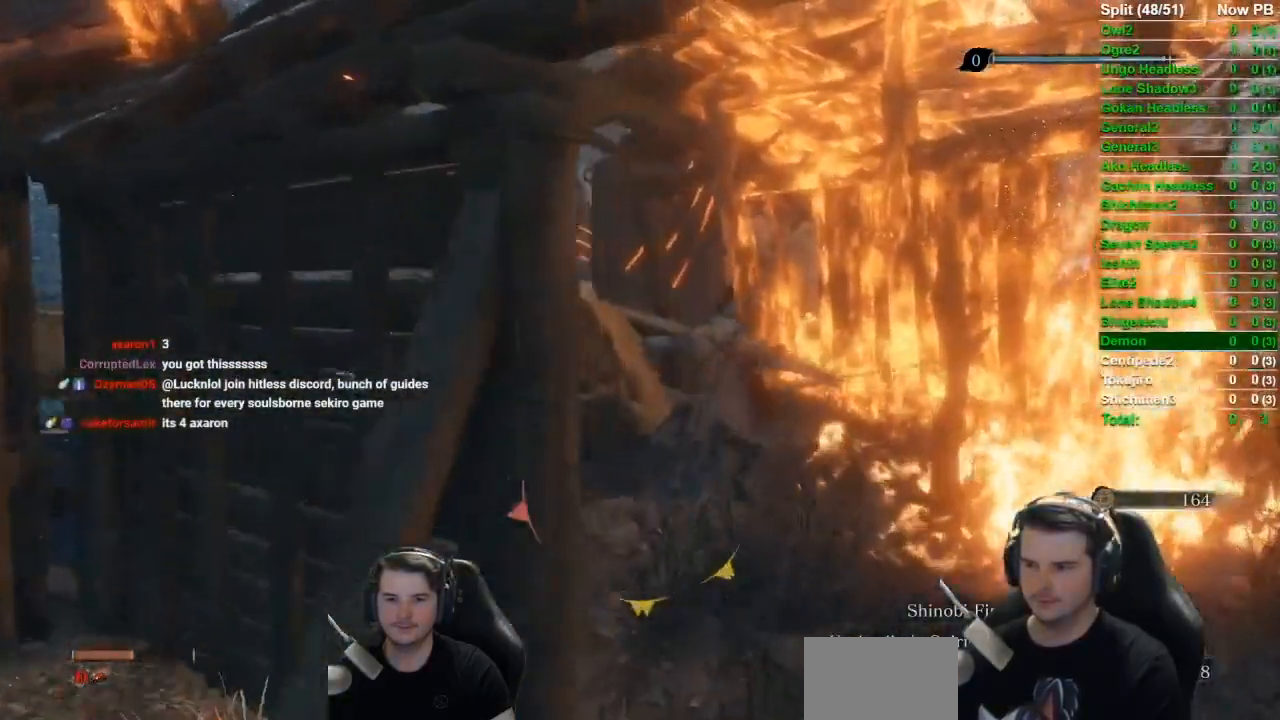
{"buttons": [], "left_stick": "up", "right_stick": "center", "events": [[83, "left_stick", "up-left"], [283, "left_stick", "up"], [484, "B", "up"]]}
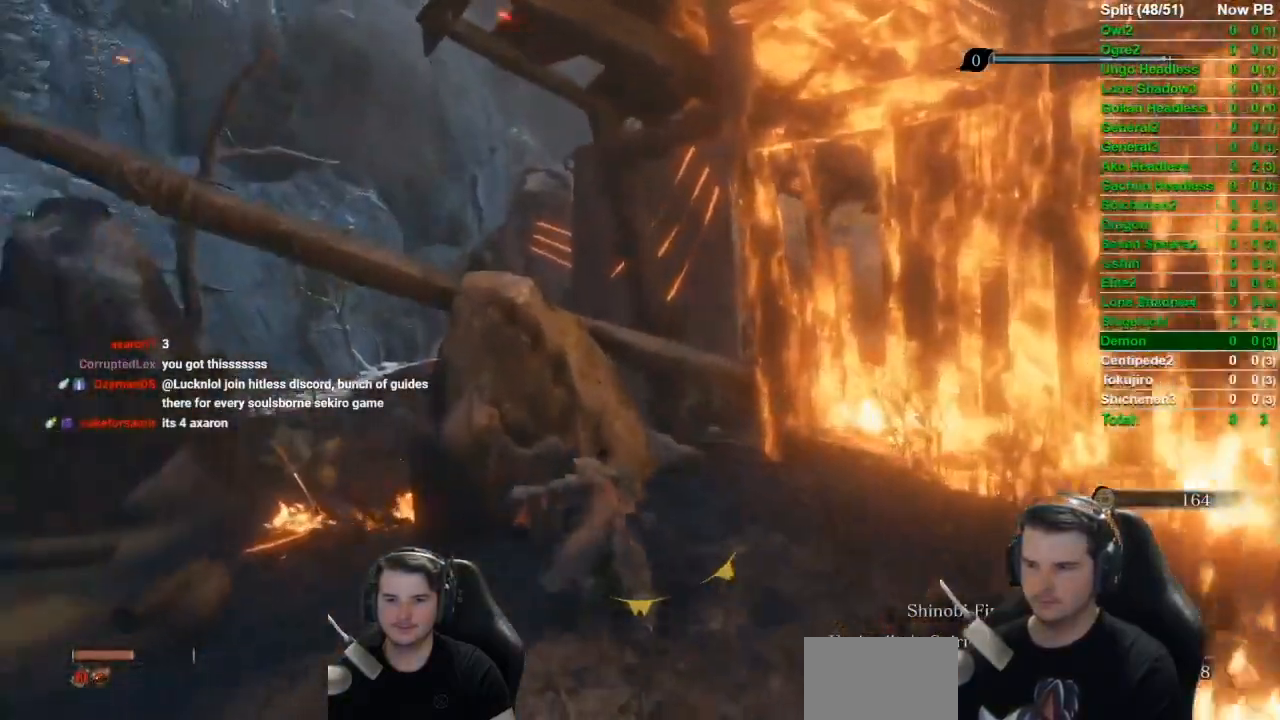
{"buttons": [], "left_stick": "up", "right_stick": "down-right", "events": [[50, "A", "down"], [250, "A", "up"], [451, "right_stick", "down-right"]]}
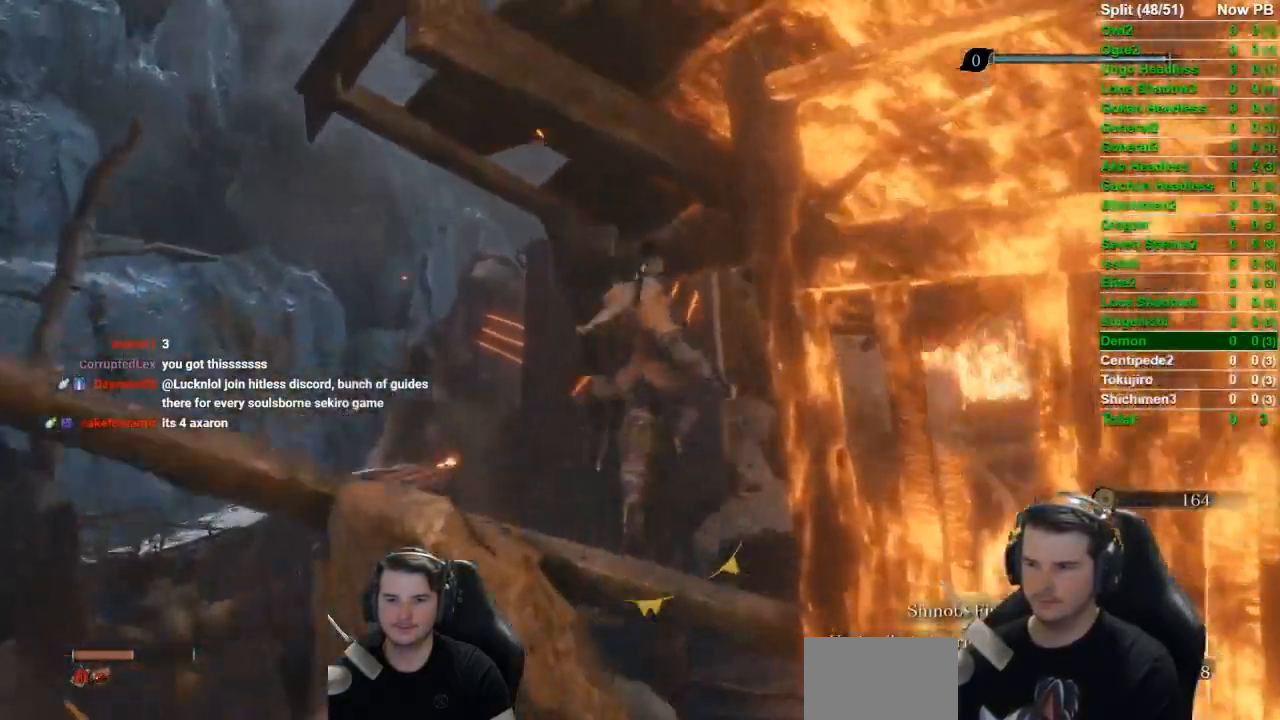
{"buttons": [], "left_stick": "up-left", "right_stick": "center", "events": [[367, "right_stick", "center"], [484, "left_stick", "up-left"]]}
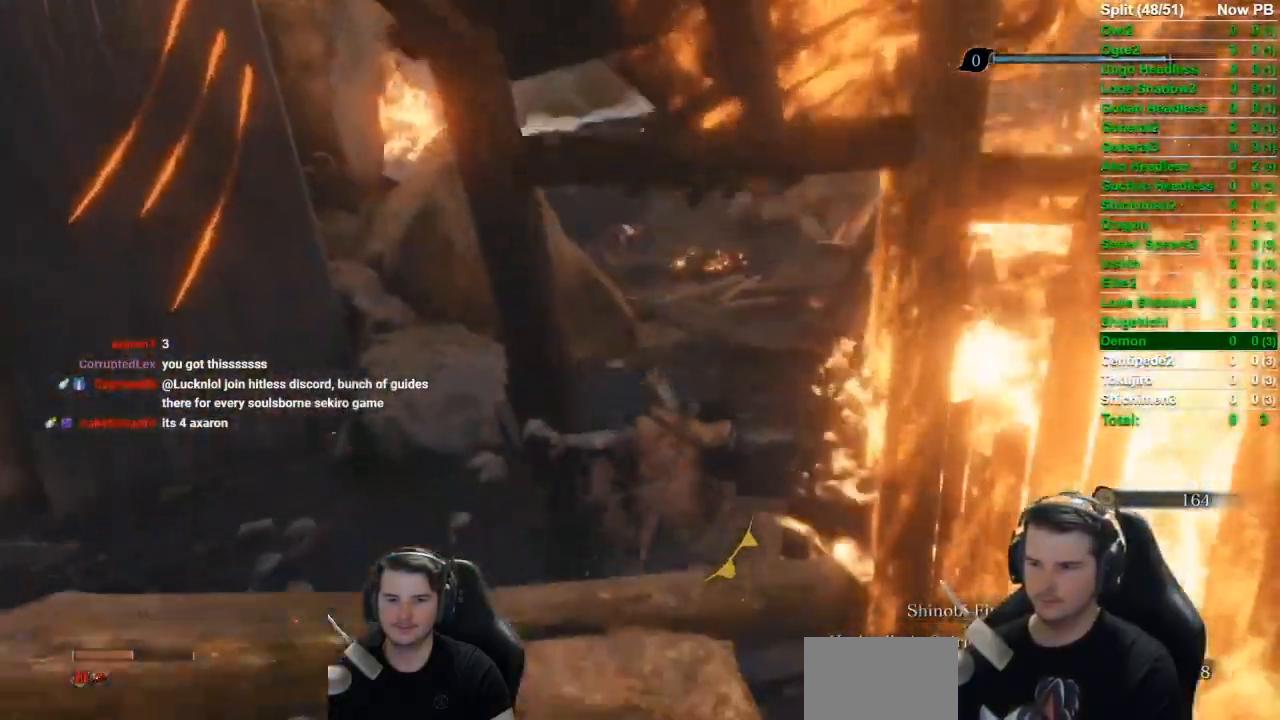
{"buttons": ["B"], "left_stick": "up", "right_stick": "down-right", "events": [[150, "left_stick", "up"], [250, "A", "down"], [351, "A", "up"], [417, "right_stick", "down-right"], [484, "B", "down"]]}
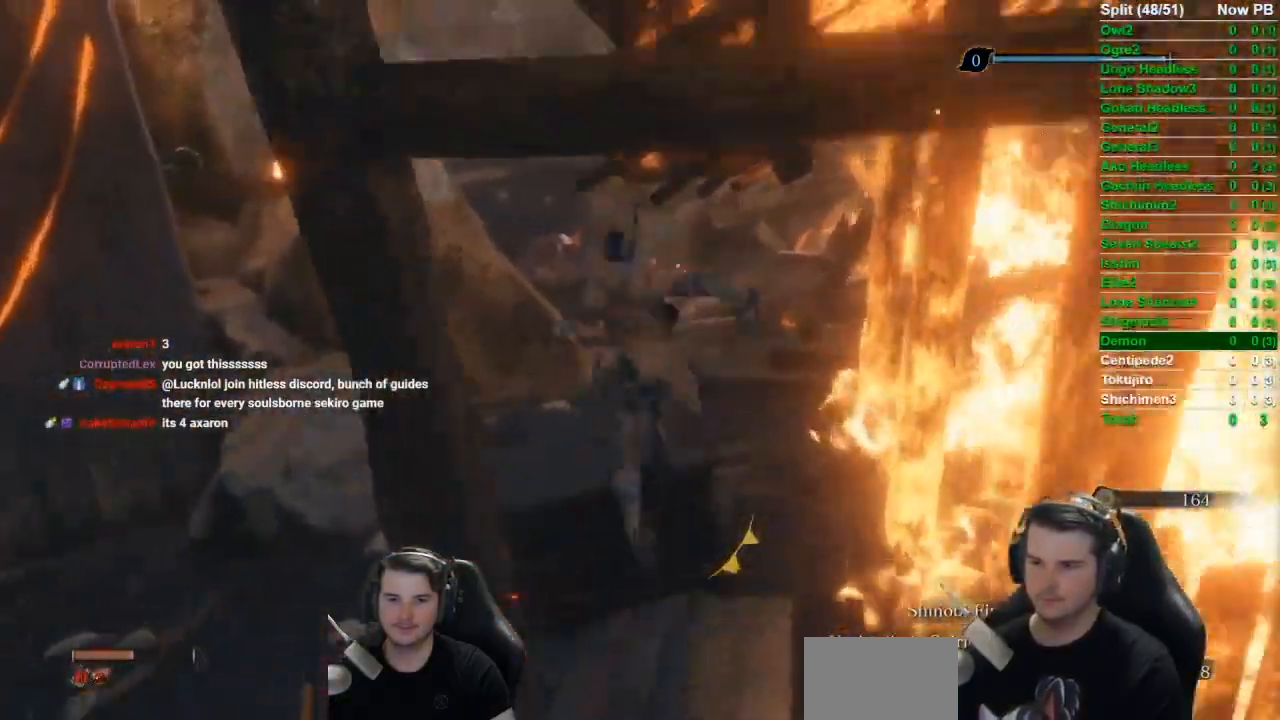
{"buttons": ["B"], "left_stick": "up", "right_stick": "down-right", "events": []}
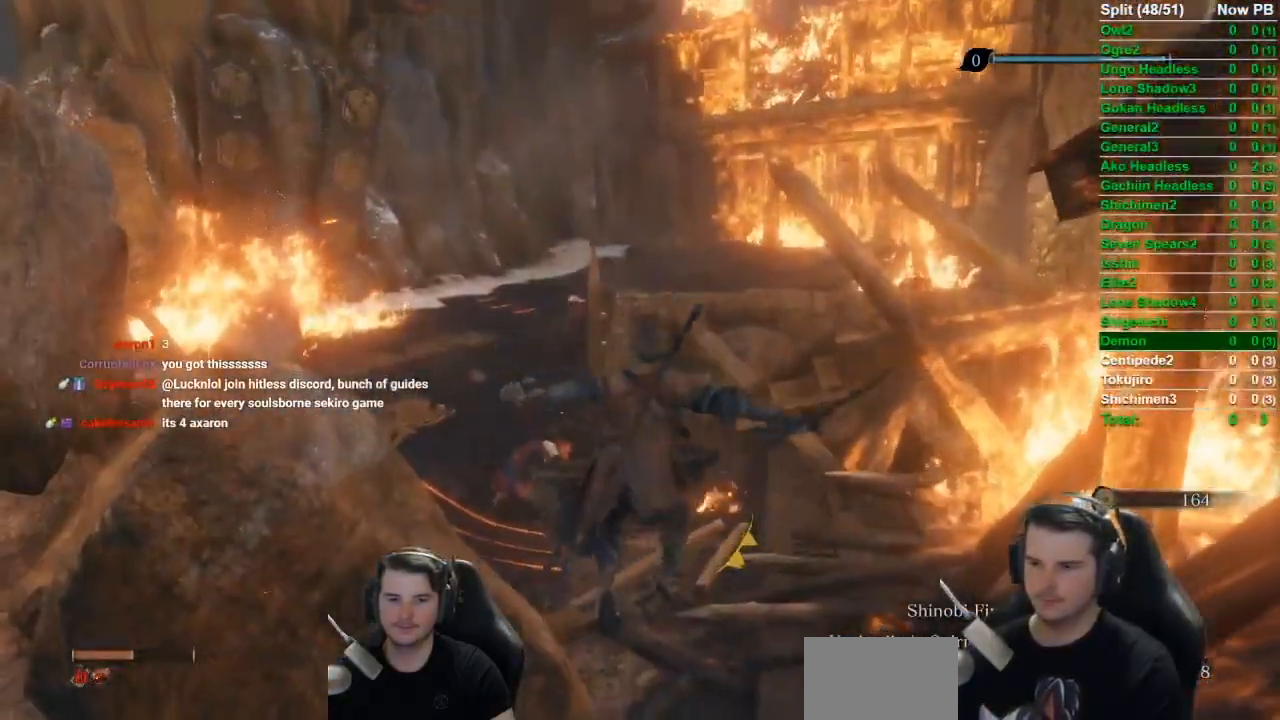
{"buttons": ["B"], "left_stick": "up", "right_stick": "down", "events": [[250, "right_stick", "down"]]}
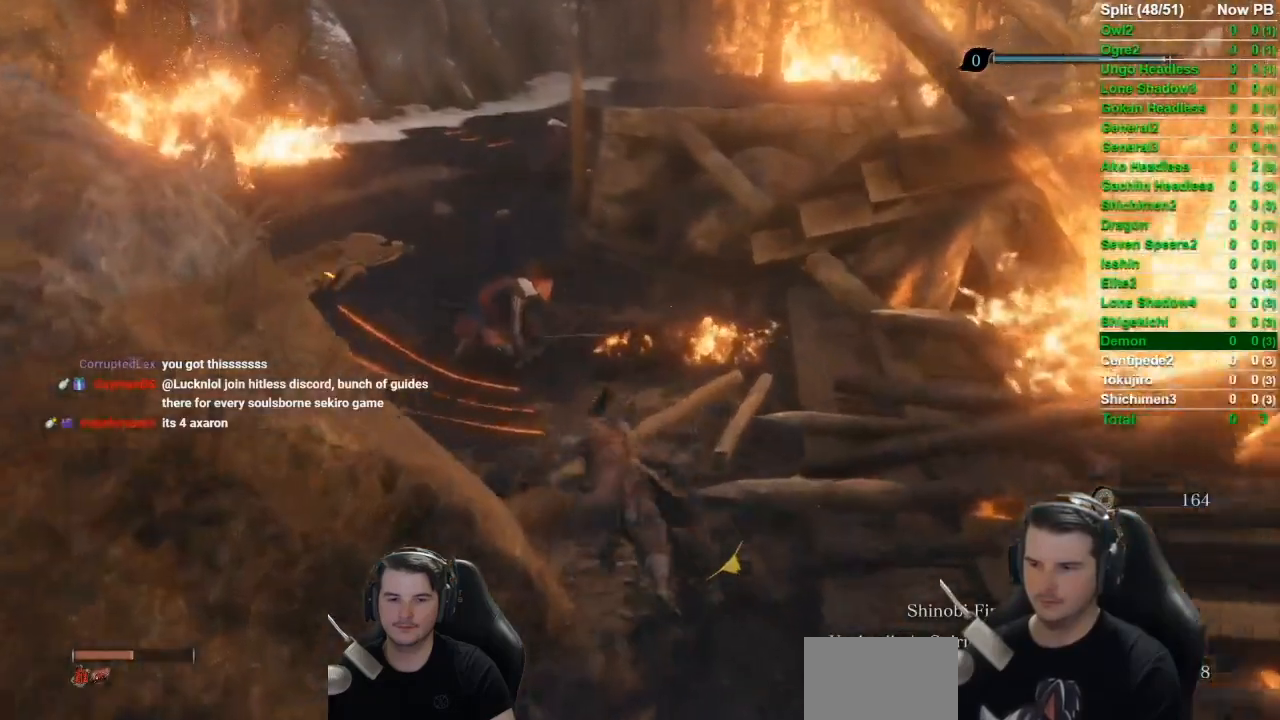
{"buttons": ["B"], "left_stick": "up", "right_stick": "down", "events": []}
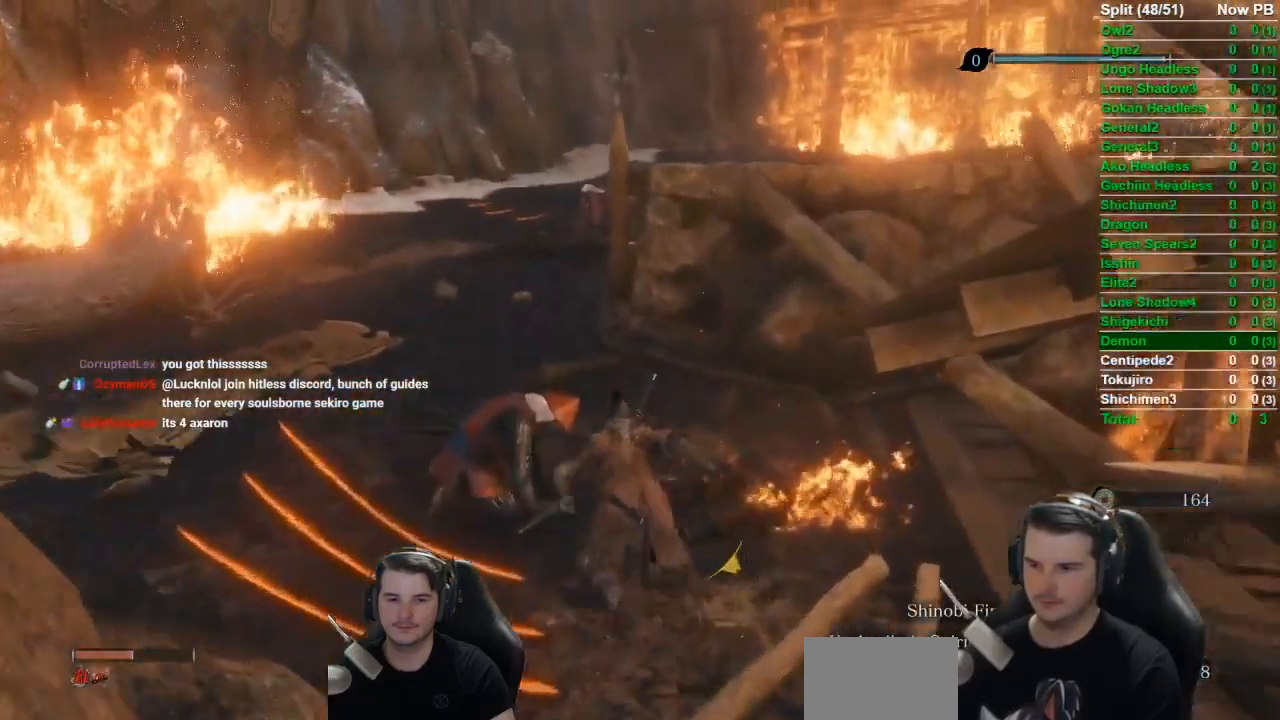
{"buttons": ["B"], "left_stick": "up", "right_stick": "down-right", "events": [[167, "right_stick", "down-right"]]}
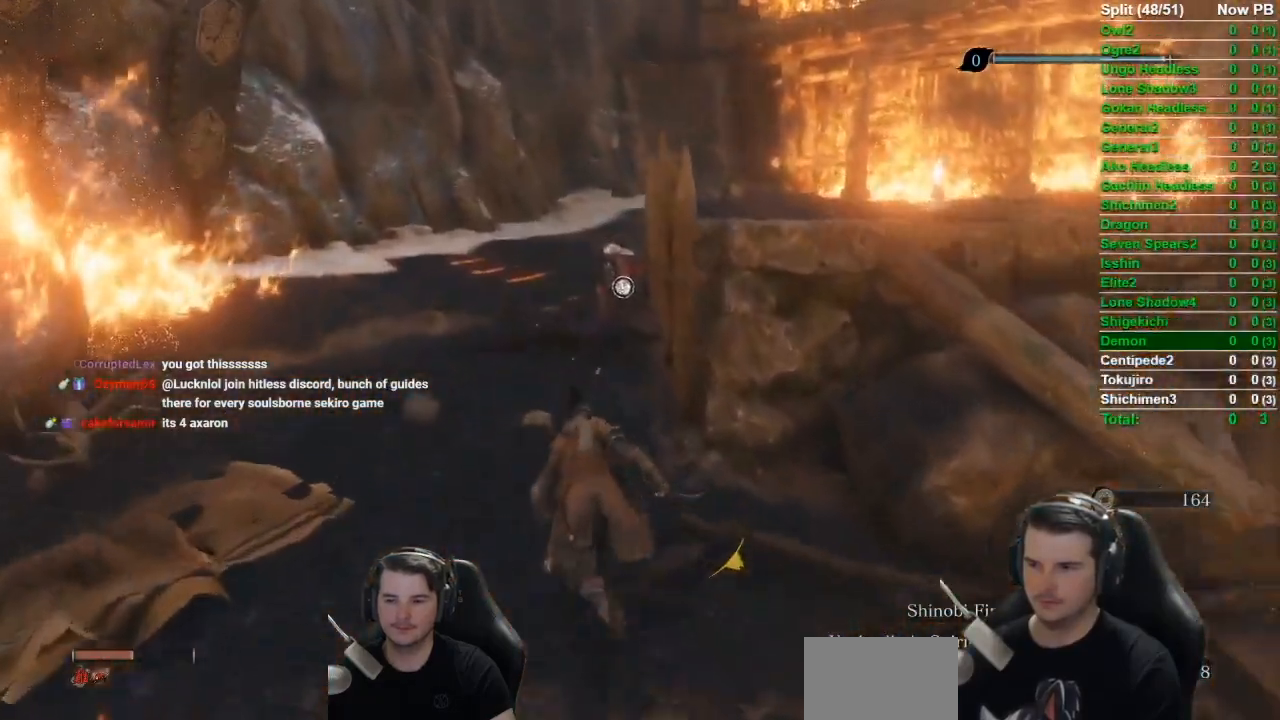
{"buttons": ["B"], "left_stick": "up", "right_stick": "down-right", "events": []}
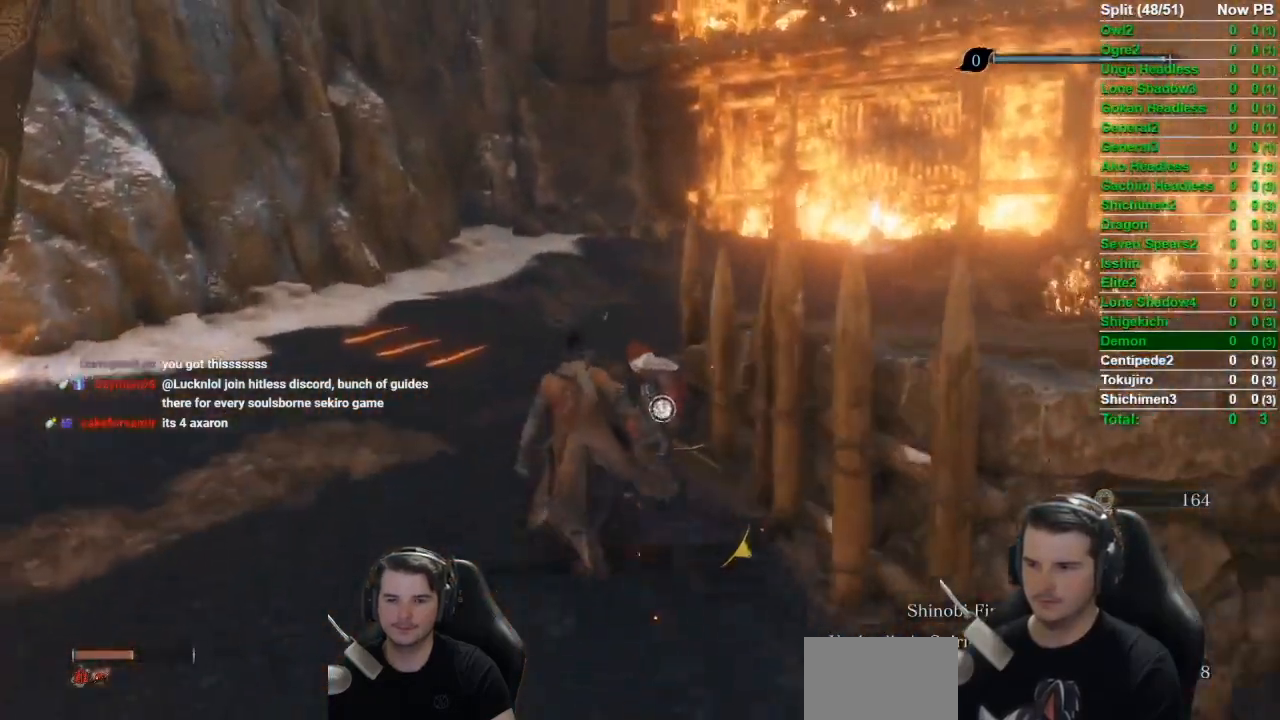
{"buttons": ["B"], "left_stick": "up", "right_stick": "right", "events": [[150, "right_stick", "right"]]}
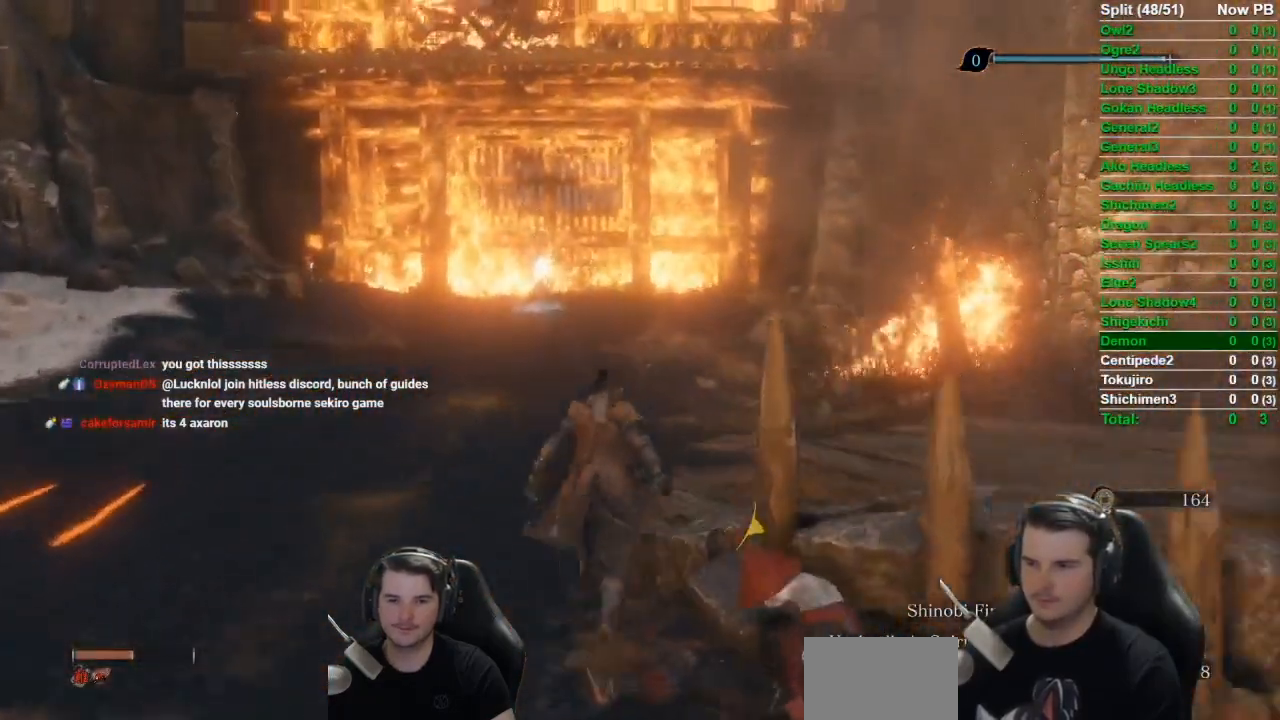
{"buttons": ["B"], "left_stick": "up", "right_stick": "down-right", "events": [[200, "right_stick", "down-right"]]}
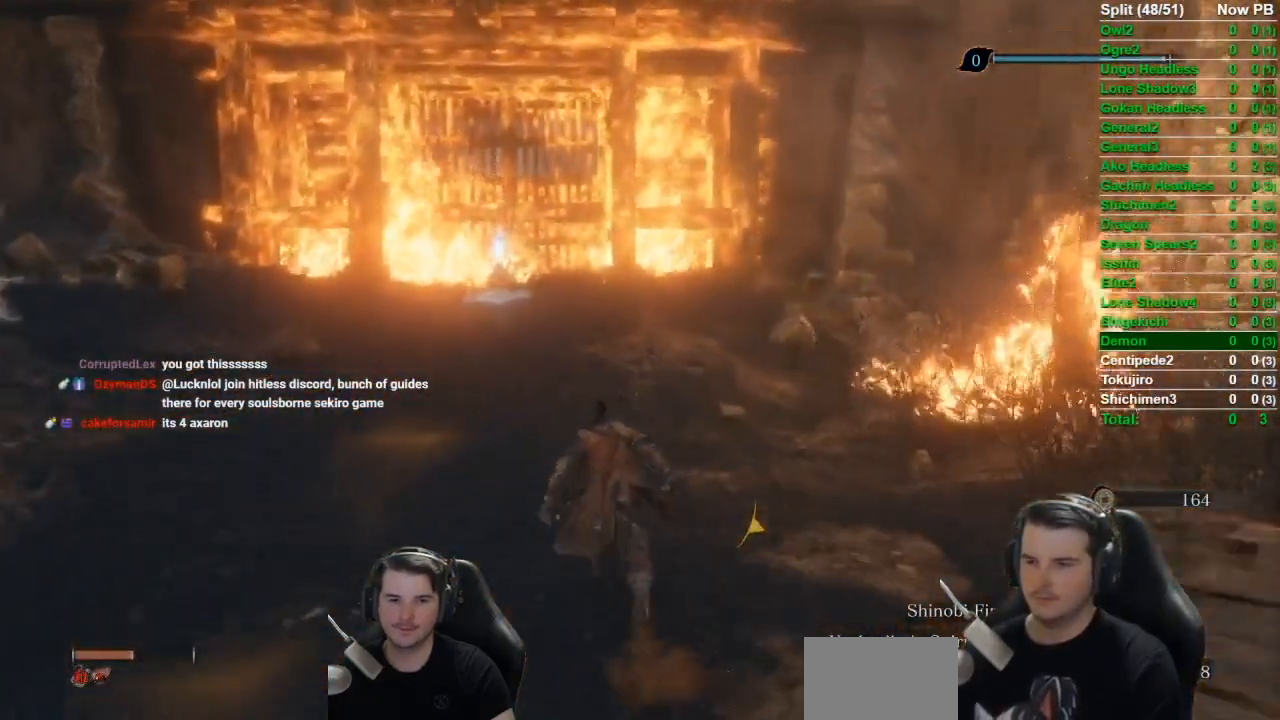
{"buttons": ["B"], "left_stick": "up", "right_stick": "down-right", "events": []}
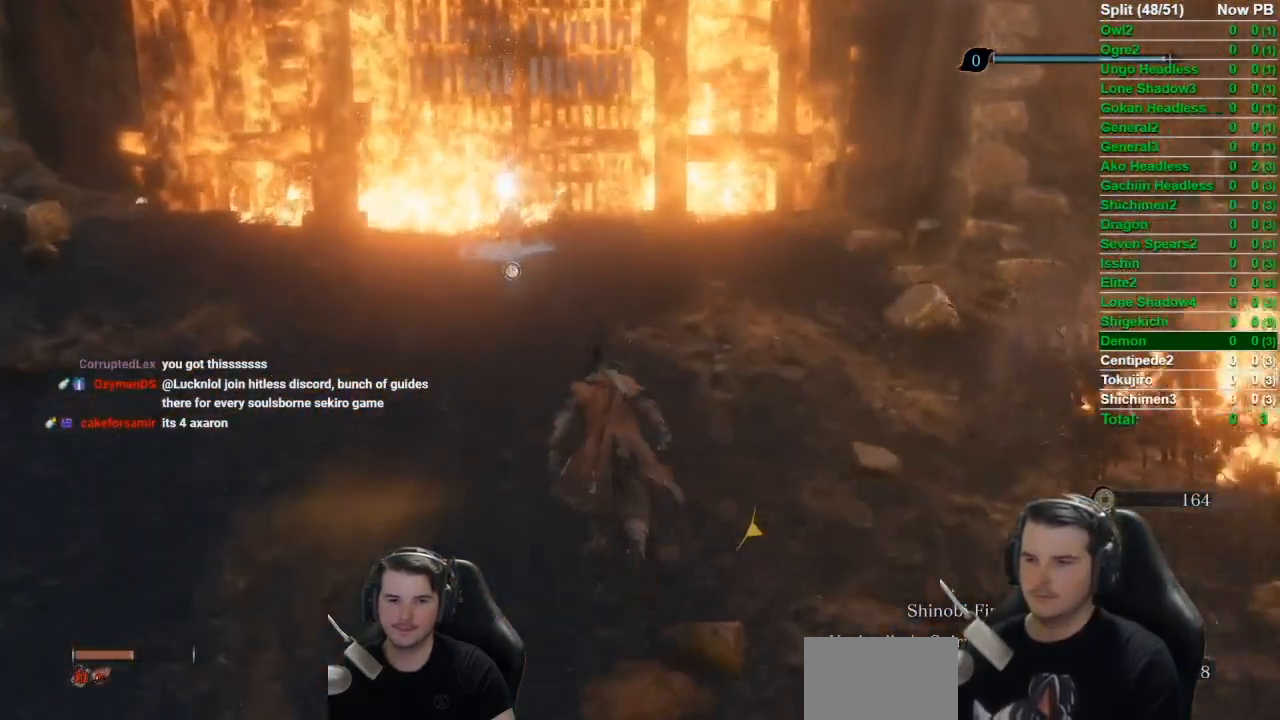
{"buttons": ["B"], "left_stick": "up", "right_stick": "down", "events": [[33, "right_stick", "down"]]}
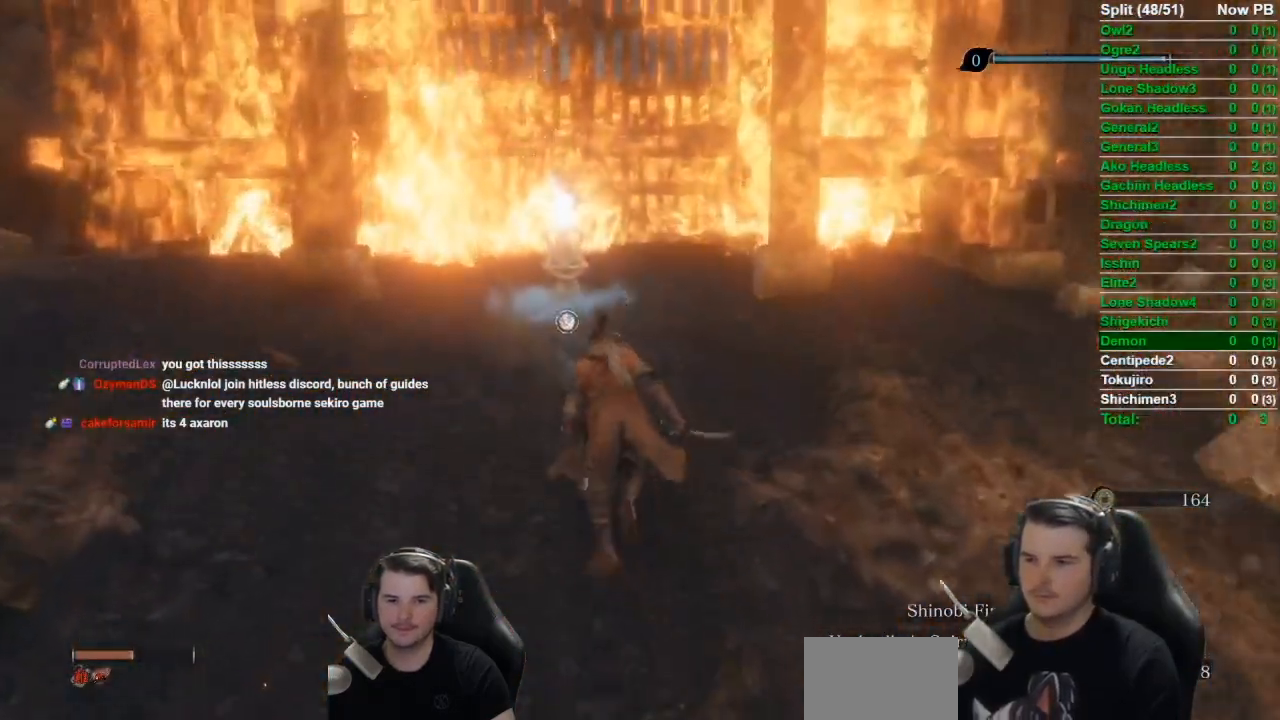
{"buttons": [], "left_stick": "up", "right_stick": "center", "events": [[233, "B", "up"], [317, "right_stick", "center"], [367, "X", "down"], [433, "X", "up"]]}
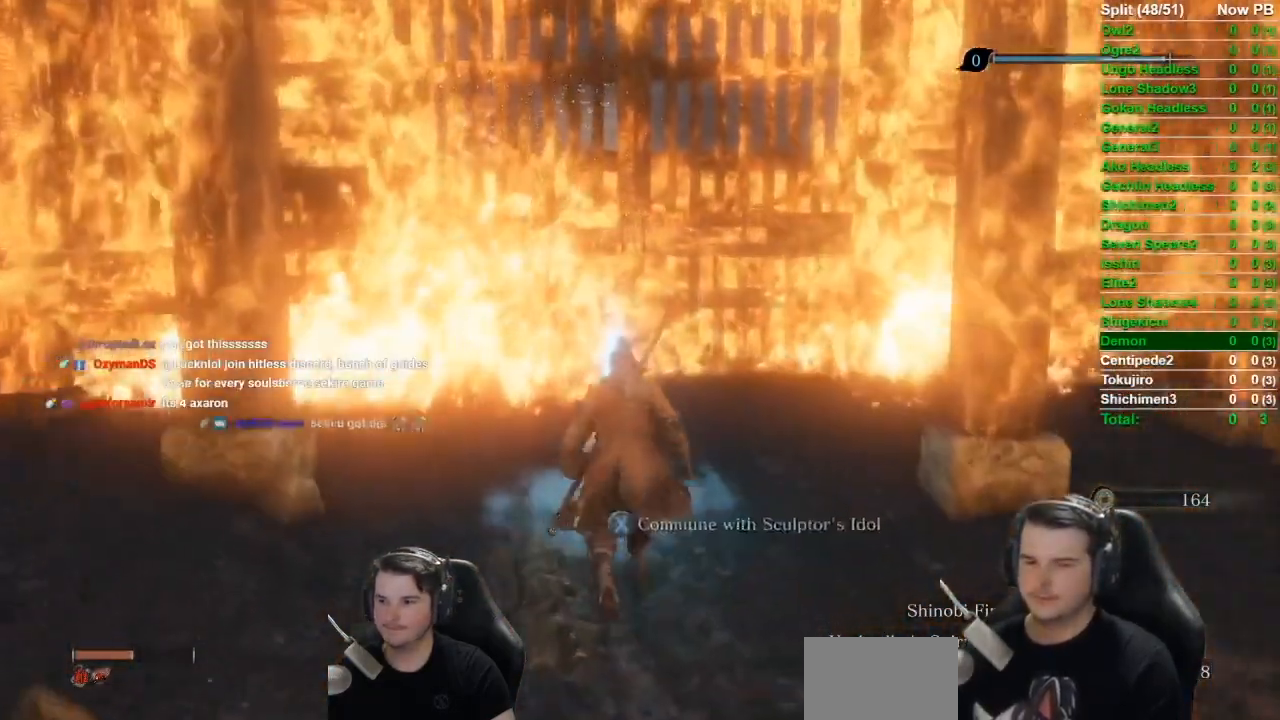
{"buttons": [], "left_stick": "center", "right_stick": "center", "events": [[33, "X", "down"], [67, "X", "up"], [167, "X", "down"], [234, "X", "up"], [300, "left_stick", "center"]]}